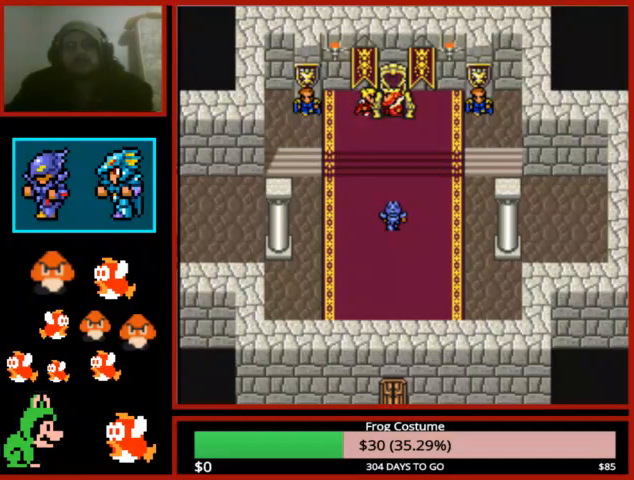
Gameplay with a controller (PlayStation layout); each line is a JSON object with the inputs held at the frame after it. "events" lists button and stick changes between this image and that frame as [ms after this image, input, new state], when the widget could be followed in between.
{"buttons": [], "left_stick": "center", "right_stick": "center", "events": [[33, "CIRCLE", "down"], [100, "CIRCLE", "up"], [200, "CIRCLE", "down"], [267, "CIRCLE", "up"], [400, "CIRCLE", "down"], [500, "CIRCLE", "up"]]}
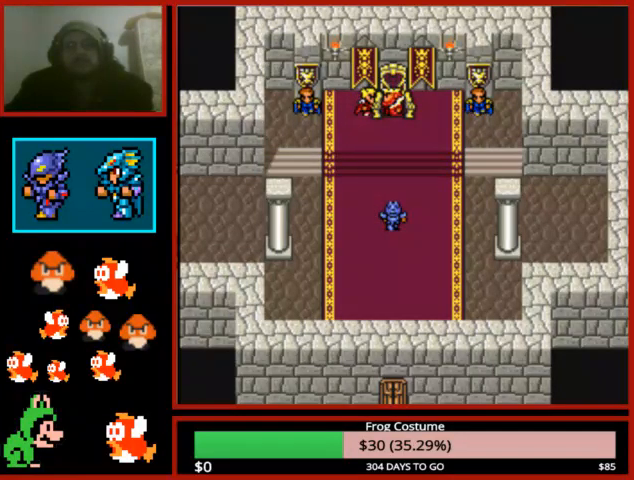
{"buttons": ["CIRCLE"], "left_stick": "center", "right_stick": "center", "events": [[100, "CIRCLE", "down"], [200, "CIRCLE", "up"], [300, "CIRCLE", "down"], [400, "CIRCLE", "up"], [500, "CIRCLE", "down"]]}
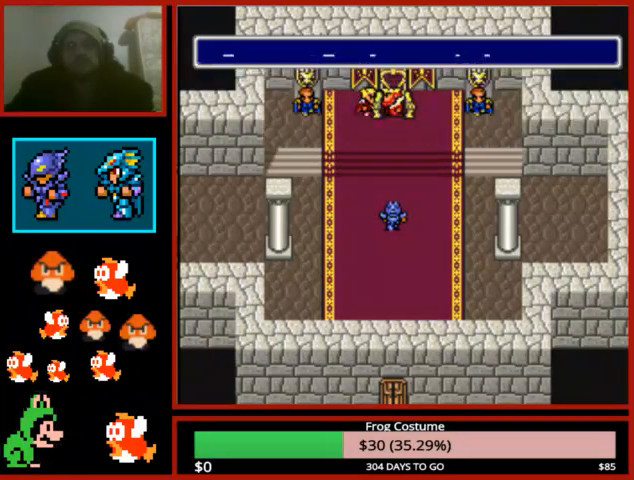
{"buttons": [], "left_stick": "center", "right_stick": "center", "events": [[100, "CIRCLE", "up"], [200, "CIRCLE", "down"], [233, "CIRCLE", "up"], [333, "CIRCLE", "down"], [400, "CIRCLE", "up"]]}
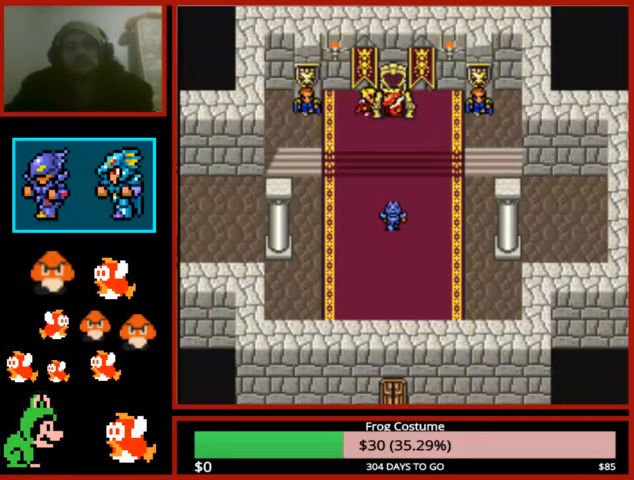
{"buttons": [], "left_stick": "center", "right_stick": "center", "events": [[33, "CIRCLE", "down"], [100, "CIRCLE", "up"], [200, "CIRCLE", "down"], [300, "CIRCLE", "up"]]}
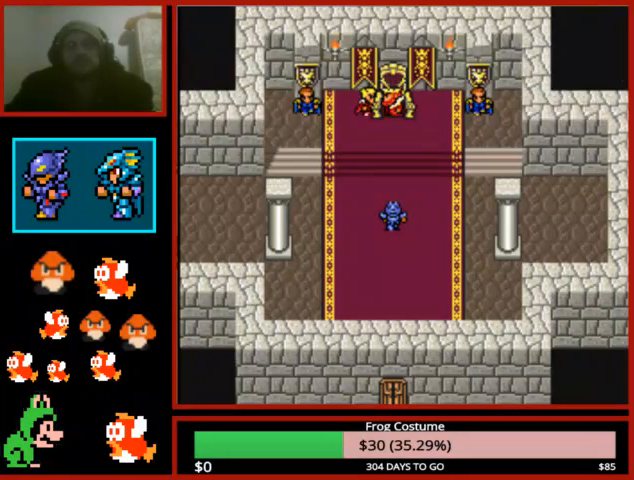
{"buttons": [], "left_stick": "center", "right_stick": "center", "events": [[33, "CIRCLE", "down"], [167, "CIRCLE", "up"], [233, "CIRCLE", "down"], [300, "CIRCLE", "up"], [367, "CIRCLE", "down"], [467, "CIRCLE", "up"]]}
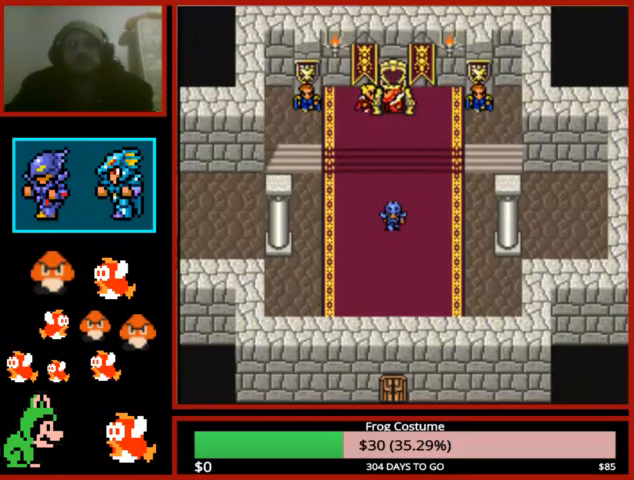
{"buttons": ["CIRCLE"], "left_stick": "center", "right_stick": "center", "events": [[33, "CIRCLE", "down"], [133, "CIRCLE", "up"], [233, "CIRCLE", "down"], [267, "CIRCLE", "up"], [333, "CIRCLE", "down"], [433, "CIRCLE", "up"], [500, "CIRCLE", "down"]]}
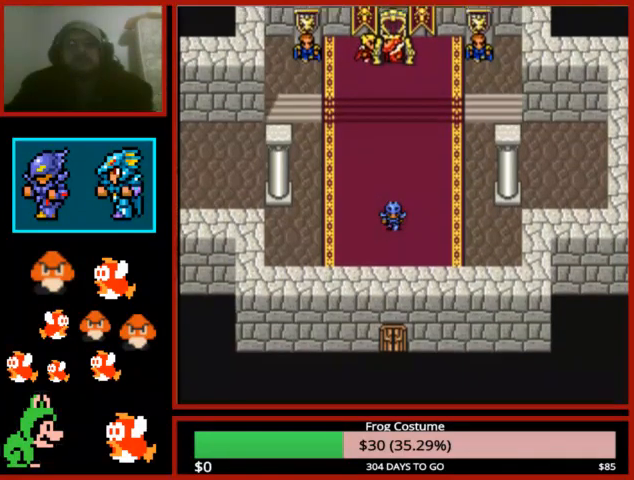
{"buttons": [], "left_stick": "center", "right_stick": "center", "events": [[100, "CIRCLE", "up"], [167, "CIRCLE", "down"], [267, "CIRCLE", "up"], [367, "CIRCLE", "down"], [433, "CIRCLE", "up"]]}
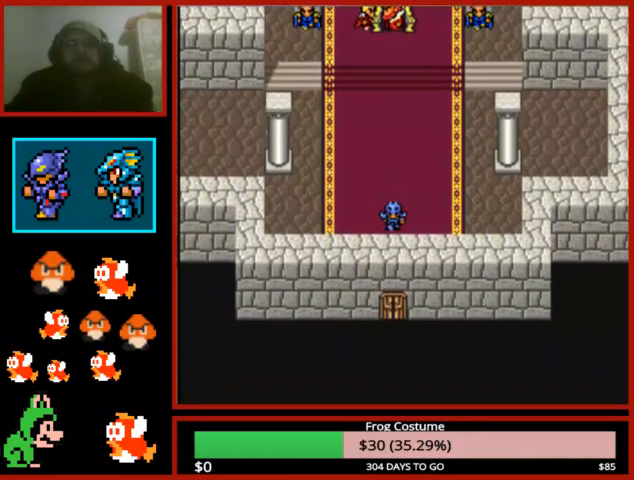
{"buttons": [], "left_stick": "center", "right_stick": "center", "events": [[33, "CIRCLE", "down"], [133, "CIRCLE", "up"], [233, "CIRCLE", "down"], [333, "CIRCLE", "up"], [400, "CIRCLE", "down"], [500, "CIRCLE", "up"]]}
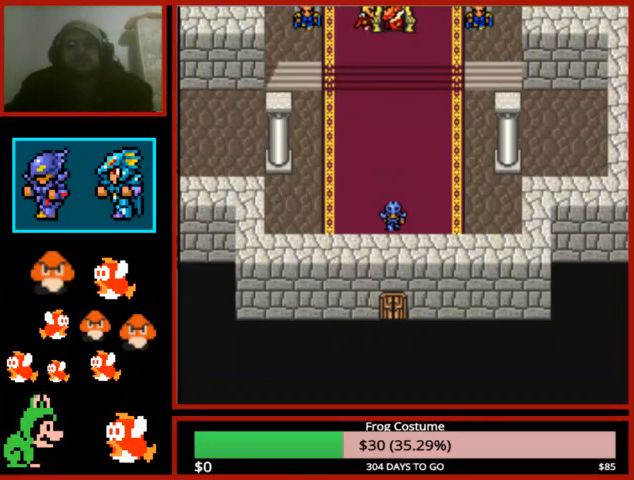
{"buttons": ["CIRCLE"], "left_stick": "center", "right_stick": "center", "events": [[67, "CIRCLE", "down"], [200, "CIRCLE", "up"], [233, "CIRCLE", "down"], [367, "CIRCLE", "up"], [433, "CIRCLE", "down"]]}
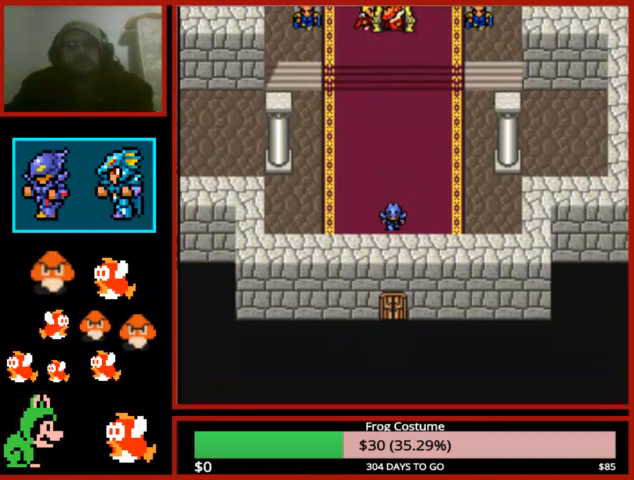
{"buttons": ["CIRCLE"], "left_stick": "center", "right_stick": "center", "events": [[33, "CIRCLE", "up"], [100, "CIRCLE", "down"], [233, "CIRCLE", "up"], [267, "CIRCLE", "down"], [400, "CIRCLE", "up"], [467, "CIRCLE", "down"]]}
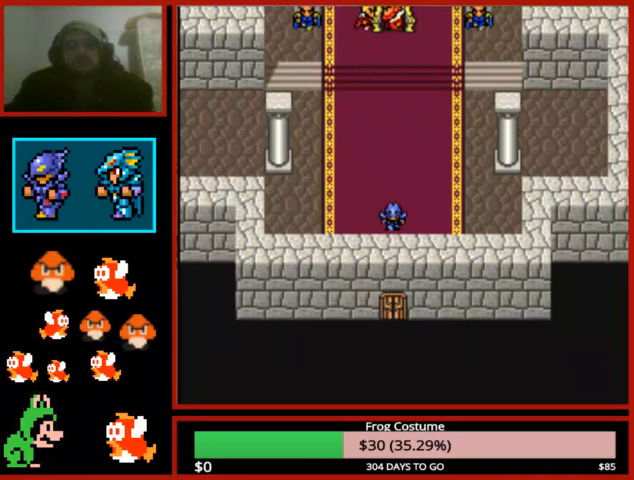
{"buttons": ["CIRCLE"], "left_stick": "center", "right_stick": "center", "events": [[67, "CIRCLE", "up"], [133, "CIRCLE", "down"], [267, "CIRCLE", "up"], [300, "CIRCLE", "down"], [433, "CIRCLE", "up"], [500, "CIRCLE", "down"]]}
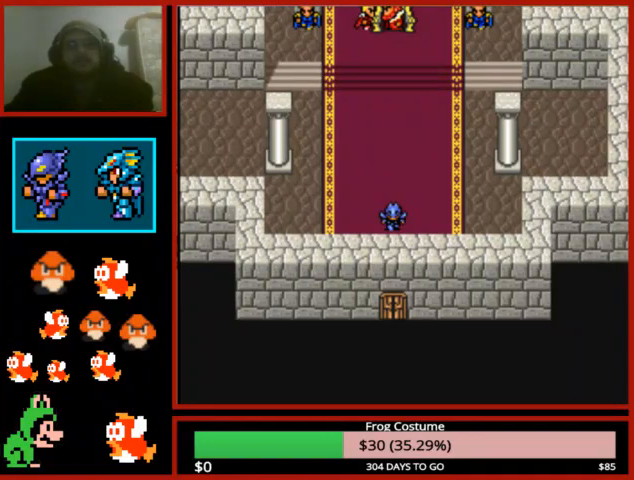
{"buttons": [], "left_stick": "center", "right_stick": "center", "events": [[133, "CIRCLE", "up"], [200, "CIRCLE", "down"], [267, "CIRCLE", "up"], [400, "CIRCLE", "down"], [467, "CIRCLE", "up"]]}
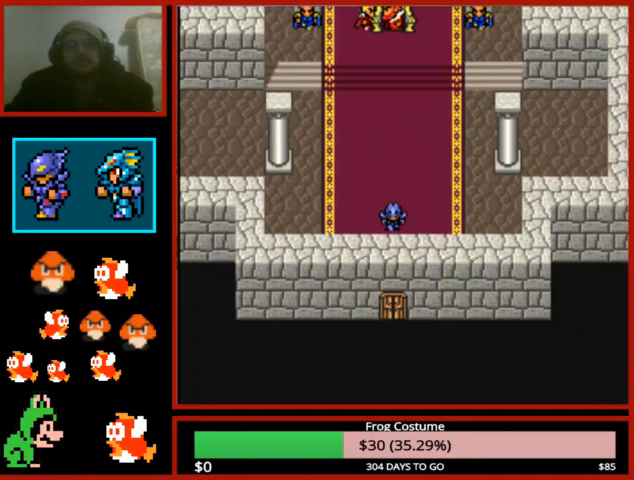
{"buttons": [], "left_stick": "center", "right_stick": "center", "events": [[33, "CIRCLE", "down"], [133, "CIRCLE", "up"], [200, "CIRCLE", "down"], [333, "CIRCLE", "up"], [400, "CIRCLE", "down"], [500, "CIRCLE", "up"]]}
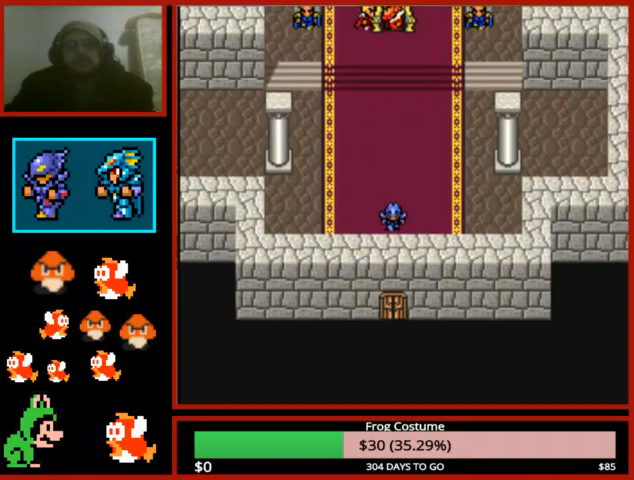
{"buttons": ["CIRCLE"], "left_stick": "center", "right_stick": "center", "events": [[67, "CIRCLE", "down"], [167, "CIRCLE", "up"], [267, "CIRCLE", "down"], [400, "CIRCLE", "up"], [467, "CIRCLE", "down"]]}
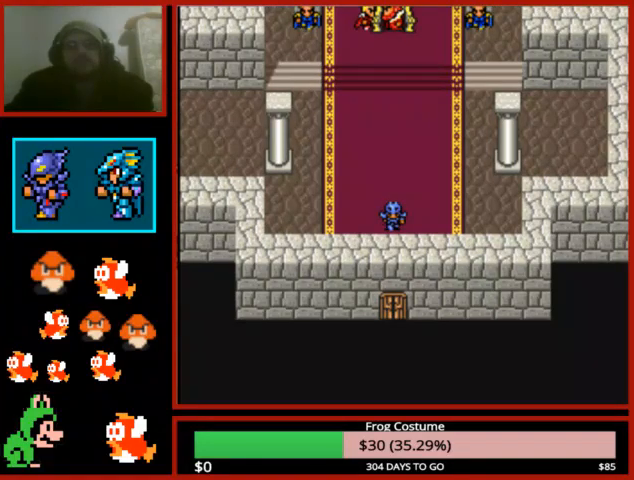
{"buttons": [], "left_stick": "center", "right_stick": "center", "events": [[100, "CIRCLE", "up"], [167, "CIRCLE", "down"], [300, "CIRCLE", "up"], [400, "CIRCLE", "down"], [500, "CIRCLE", "up"]]}
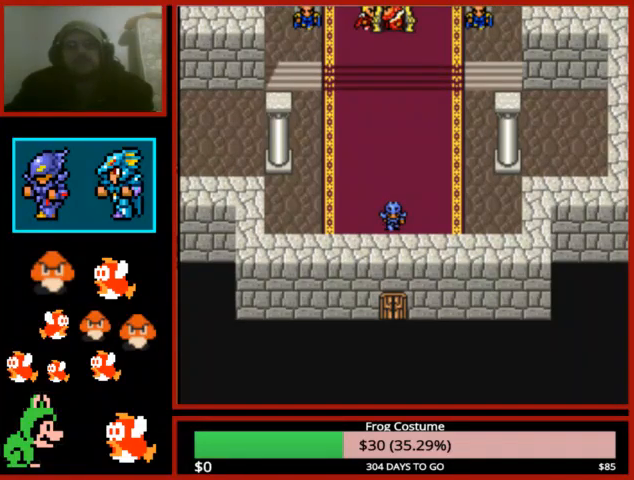
{"buttons": [], "left_stick": "center", "right_stick": "center", "events": [[100, "CIRCLE", "down"], [200, "CIRCLE", "up"], [333, "CIRCLE", "down"], [433, "CIRCLE", "up"]]}
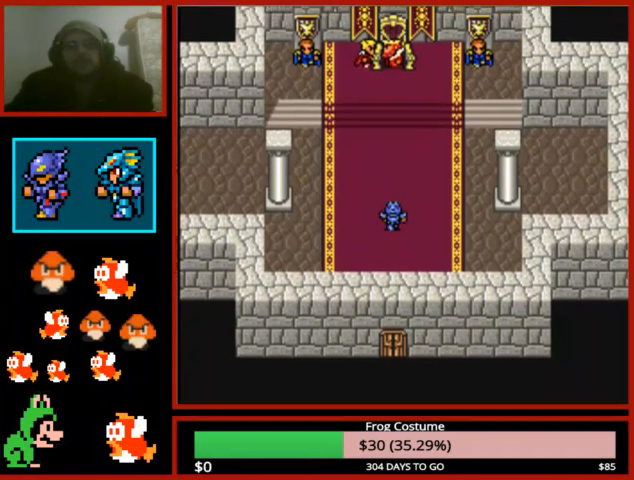
{"buttons": [], "left_stick": "center", "right_stick": "center", "events": [[33, "CIRCLE", "down"], [133, "CIRCLE", "up"], [233, "CIRCLE", "down"], [333, "CIRCLE", "up"], [400, "CIRCLE", "down"], [500, "CIRCLE", "up"]]}
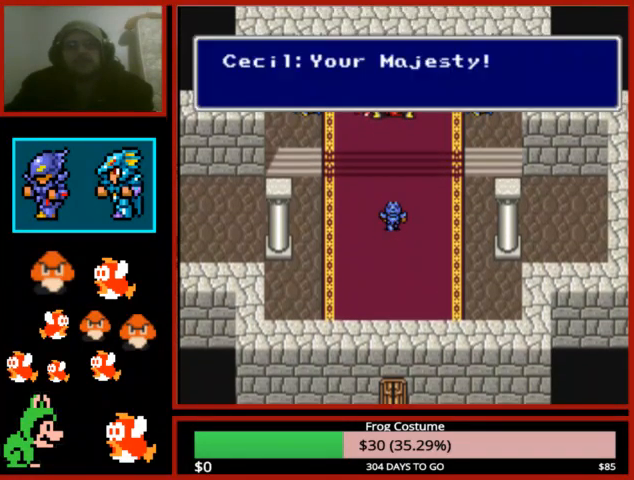
{"buttons": ["CIRCLE"], "left_stick": "center", "right_stick": "center", "events": [[100, "CIRCLE", "down"], [200, "CIRCLE", "up"], [300, "CIRCLE", "down"], [433, "CIRCLE", "up"], [500, "CIRCLE", "down"]]}
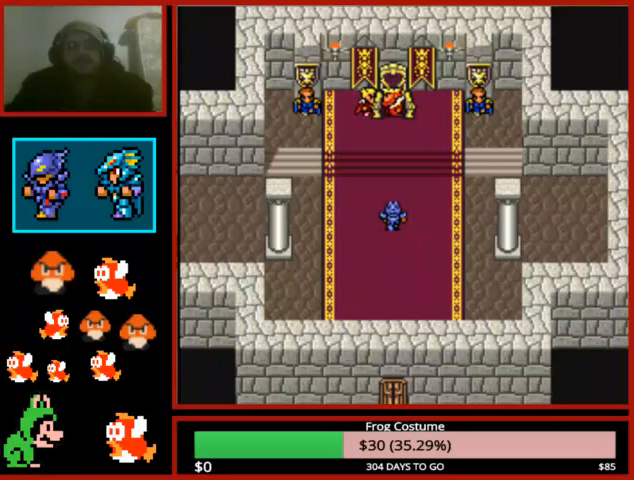
{"buttons": [], "left_stick": "center", "right_stick": "center", "events": [[100, "CIRCLE", "up"], [167, "CIRCLE", "down"], [300, "CIRCLE", "up"], [367, "CIRCLE", "down"], [500, "CIRCLE", "up"]]}
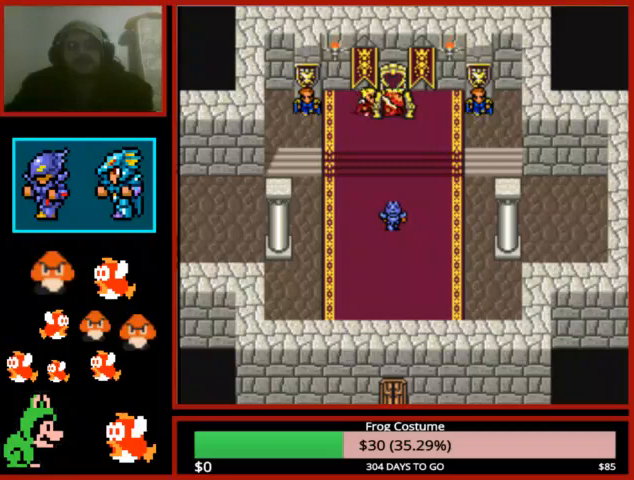
{"buttons": ["CIRCLE"], "left_stick": "center", "right_stick": "center", "events": [[67, "CIRCLE", "down"], [167, "CIRCLE", "up"], [267, "CIRCLE", "down"], [367, "CIRCLE", "up"], [467, "CIRCLE", "down"]]}
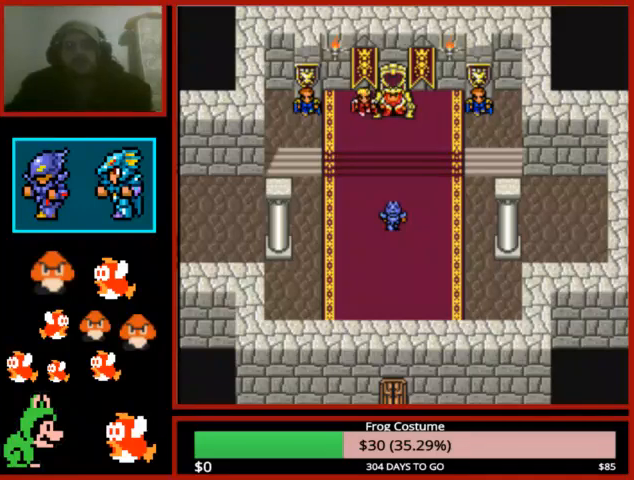
{"buttons": [], "left_stick": "center", "right_stick": "center", "events": [[67, "CIRCLE", "up"], [167, "CIRCLE", "down"], [267, "CIRCLE", "up"], [367, "CIRCLE", "down"], [500, "CIRCLE", "up"]]}
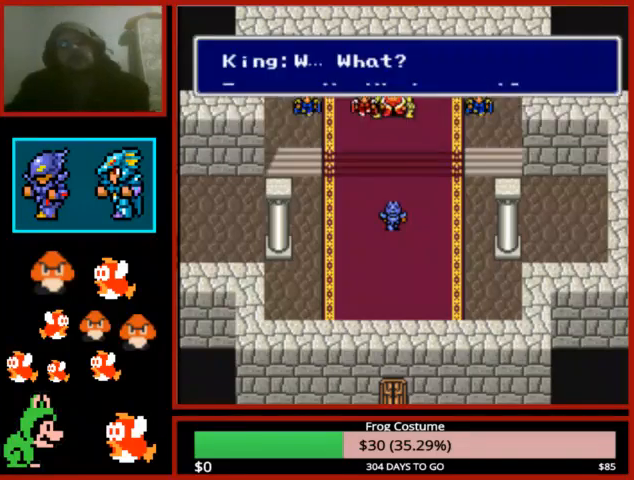
{"buttons": ["CIRCLE"], "left_stick": "center", "right_stick": "center", "events": [[67, "CIRCLE", "down"], [167, "CIRCLE", "up"], [267, "CIRCLE", "down"], [333, "CIRCLE", "up"], [433, "CIRCLE", "down"]]}
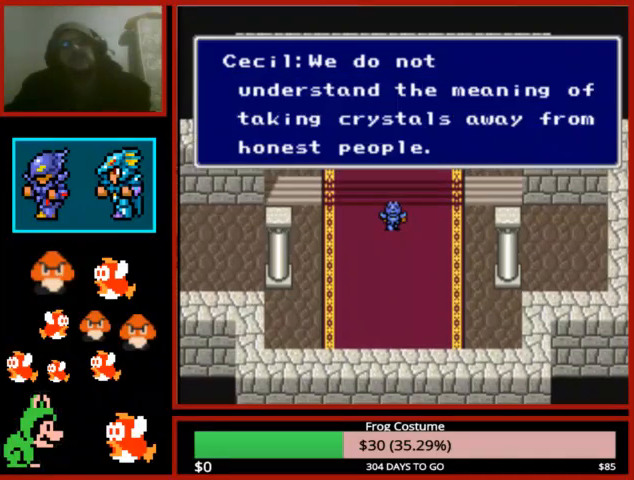
{"buttons": ["CIRCLE"], "left_stick": "center", "right_stick": "center", "events": [[33, "CIRCLE", "up"], [100, "CIRCLE", "down"], [233, "CIRCLE", "up"], [300, "CIRCLE", "down"], [400, "CIRCLE", "up"], [500, "CIRCLE", "down"]]}
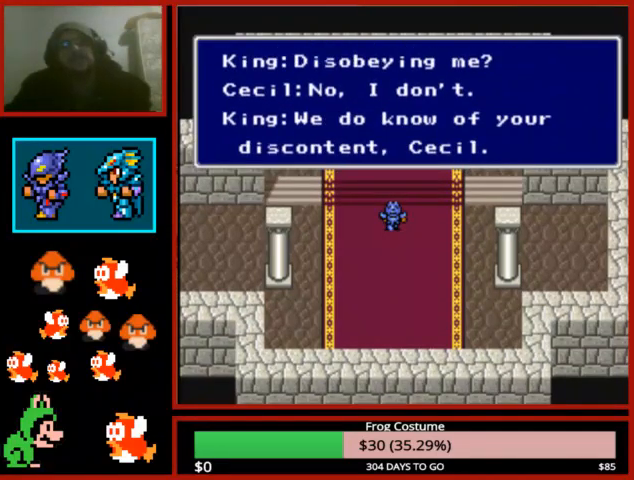
{"buttons": ["CIRCLE"], "left_stick": "center", "right_stick": "center", "events": [[100, "CIRCLE", "up"], [200, "CIRCLE", "down"], [367, "CIRCLE", "up"], [433, "CIRCLE", "down"]]}
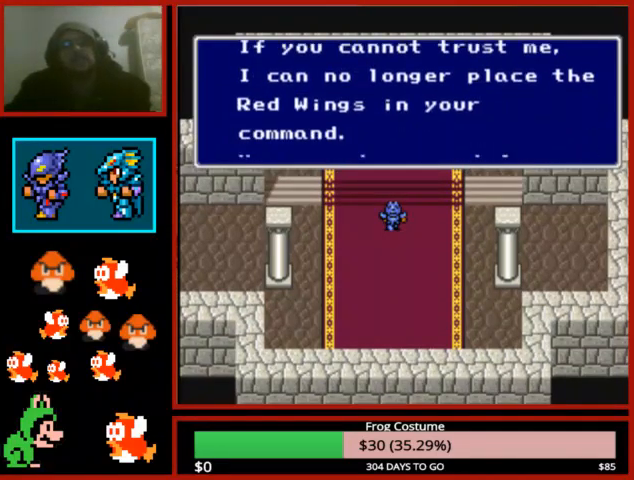
{"buttons": ["CIRCLE"], "left_stick": "center", "right_stick": "center", "events": [[33, "CIRCLE", "up"], [100, "CIRCLE", "down"], [200, "CIRCLE", "up"], [300, "CIRCLE", "down"], [400, "CIRCLE", "up"], [500, "CIRCLE", "down"]]}
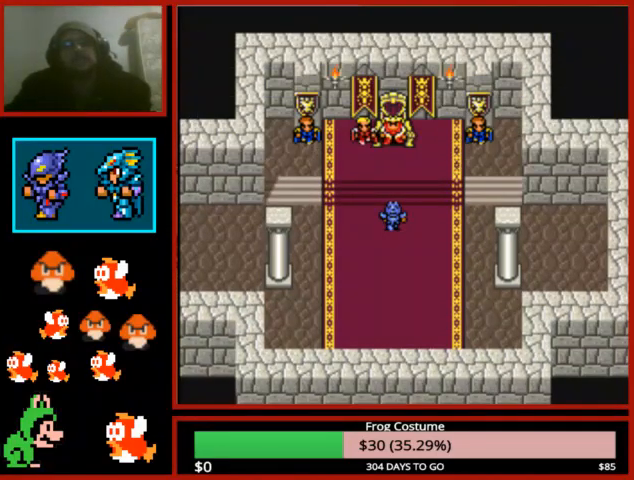
{"buttons": [], "left_stick": "center", "right_stick": "center", "events": [[67, "CIRCLE", "up"], [167, "CIRCLE", "down"], [267, "CIRCLE", "up"], [400, "CIRCLE", "down"], [433, "CIRCLE", "up"]]}